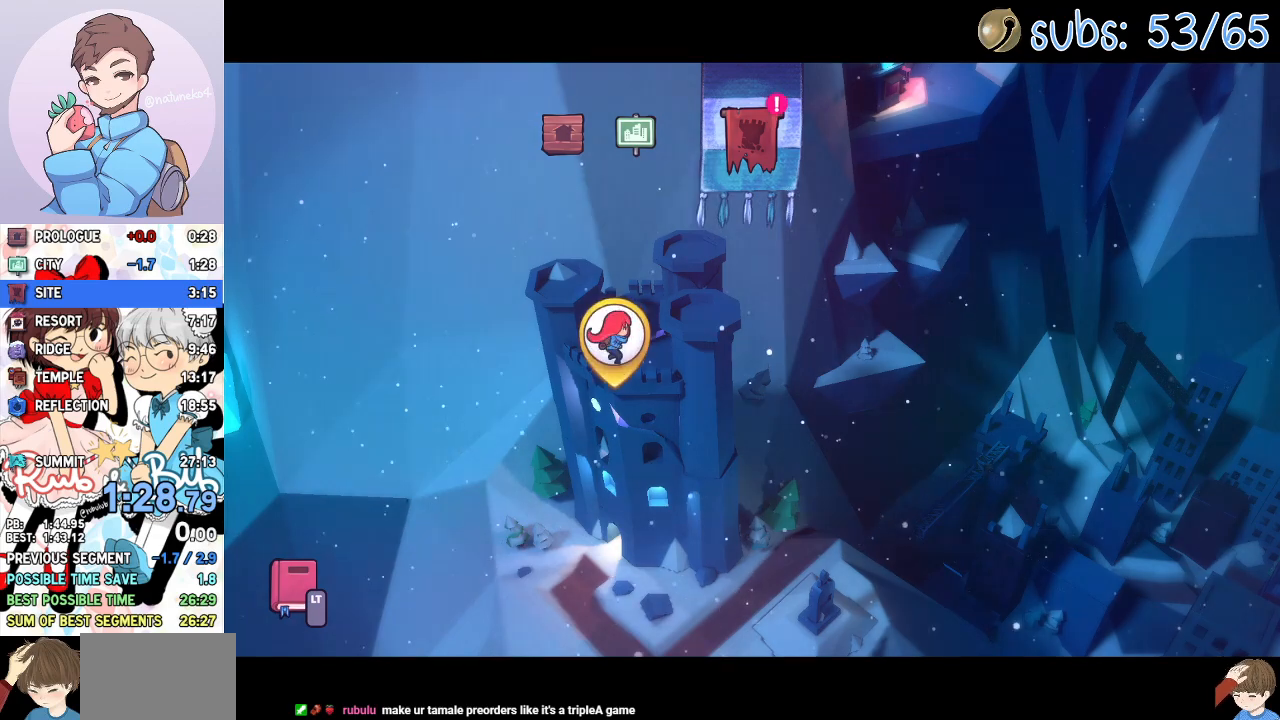
Gameplay with a controller (PlayStation layout); each line is a JSON object with the inputs held at the frame after it. "events" lists button and stick changes between this image and that frame as [ms after this image, input, new state], when the widget could be followed in between. Not read: TOUCHPAD.
{"buttons": [], "left_stick": "center", "right_stick": "center", "events": [[400, "CROSS", "down"], [500, "CROSS", "up"]]}
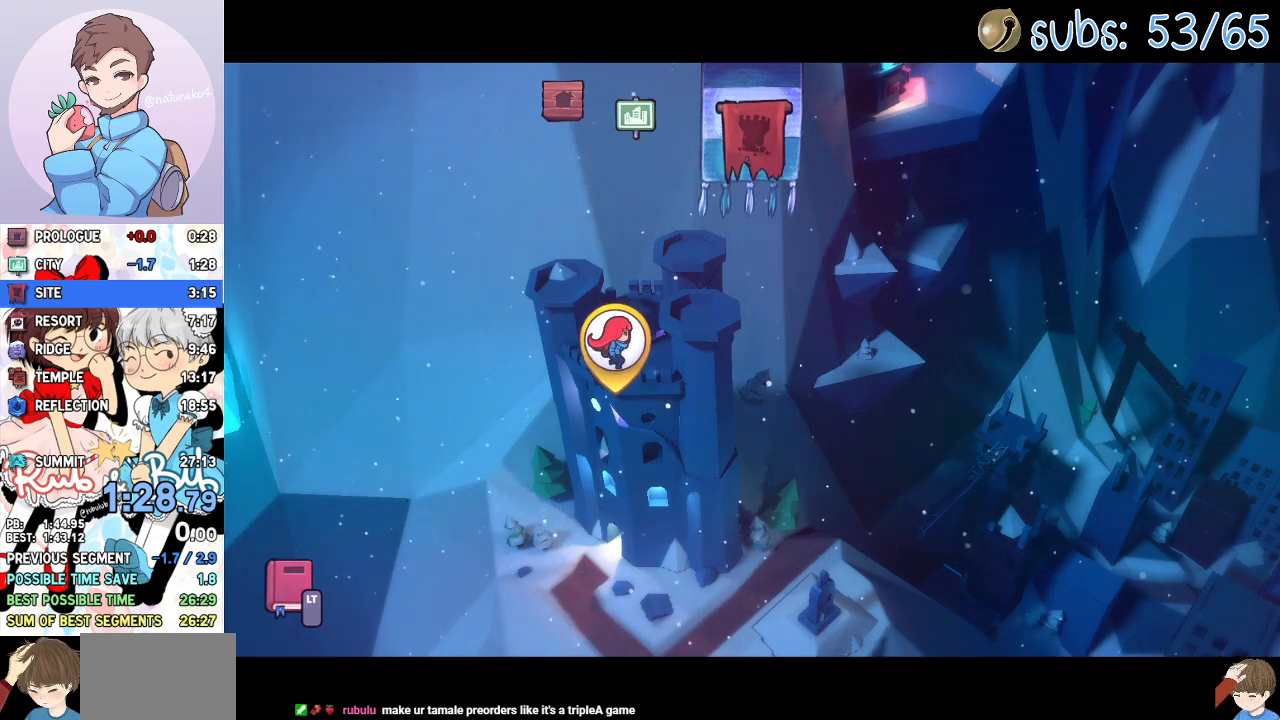
{"buttons": [], "left_stick": "center", "right_stick": "center", "events": [[67, "CROSS", "down"], [167, "CROSS", "up"], [233, "CROSS", "down"], [417, "CROSS", "up"]]}
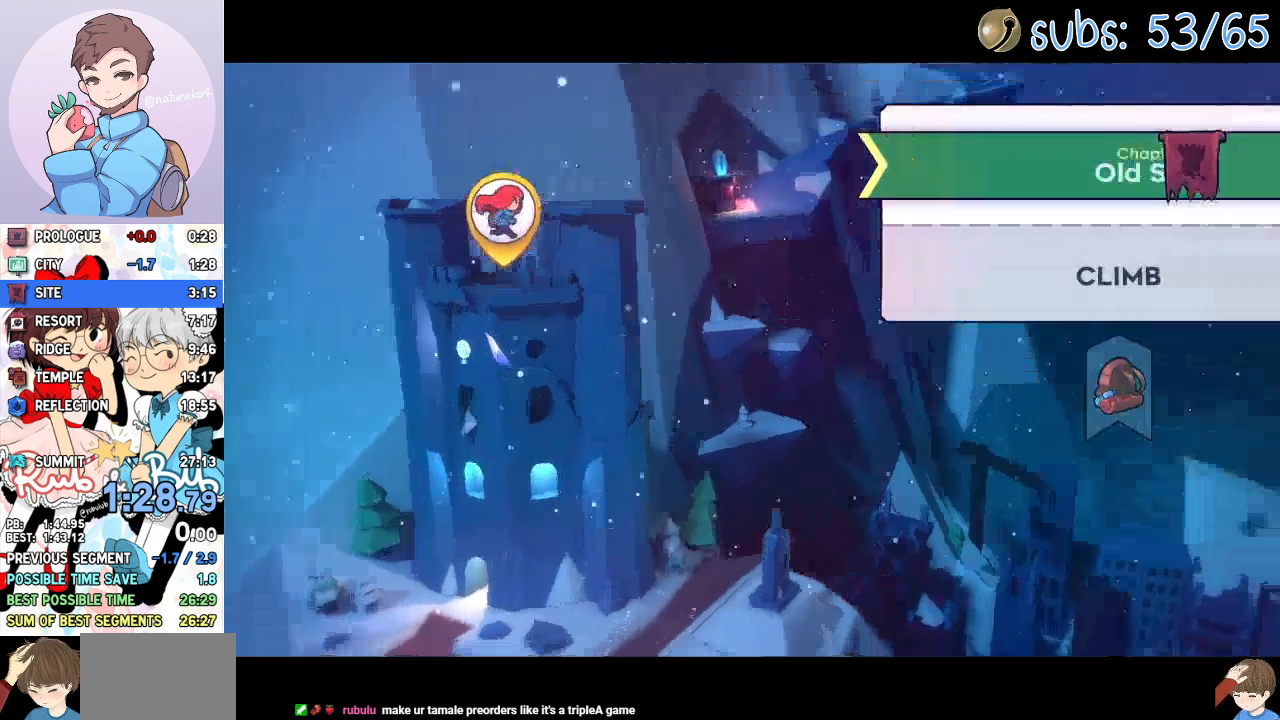
{"buttons": ["CROSS"], "left_stick": "center", "right_stick": "center", "events": [[33, "CROSS", "down"], [117, "CROSS", "up"], [167, "CROSS", "down"], [250, "CROSS", "up"], [317, "CROSS", "down"], [417, "CROSS", "up"], [467, "CROSS", "down"]]}
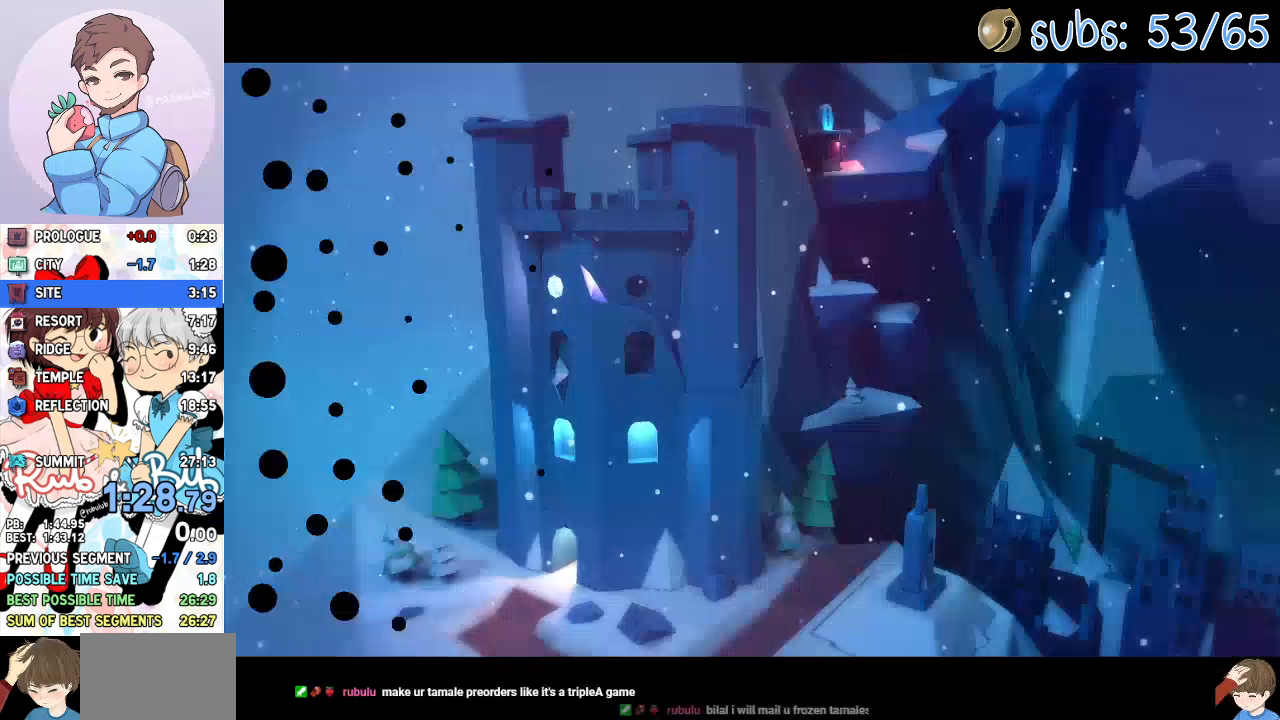
{"buttons": ["CROSS"], "left_stick": "center", "right_stick": "center", "events": [[67, "CROSS", "up"], [133, "CROSS", "down"], [383, "CROSS", "up"], [467, "CROSS", "down"]]}
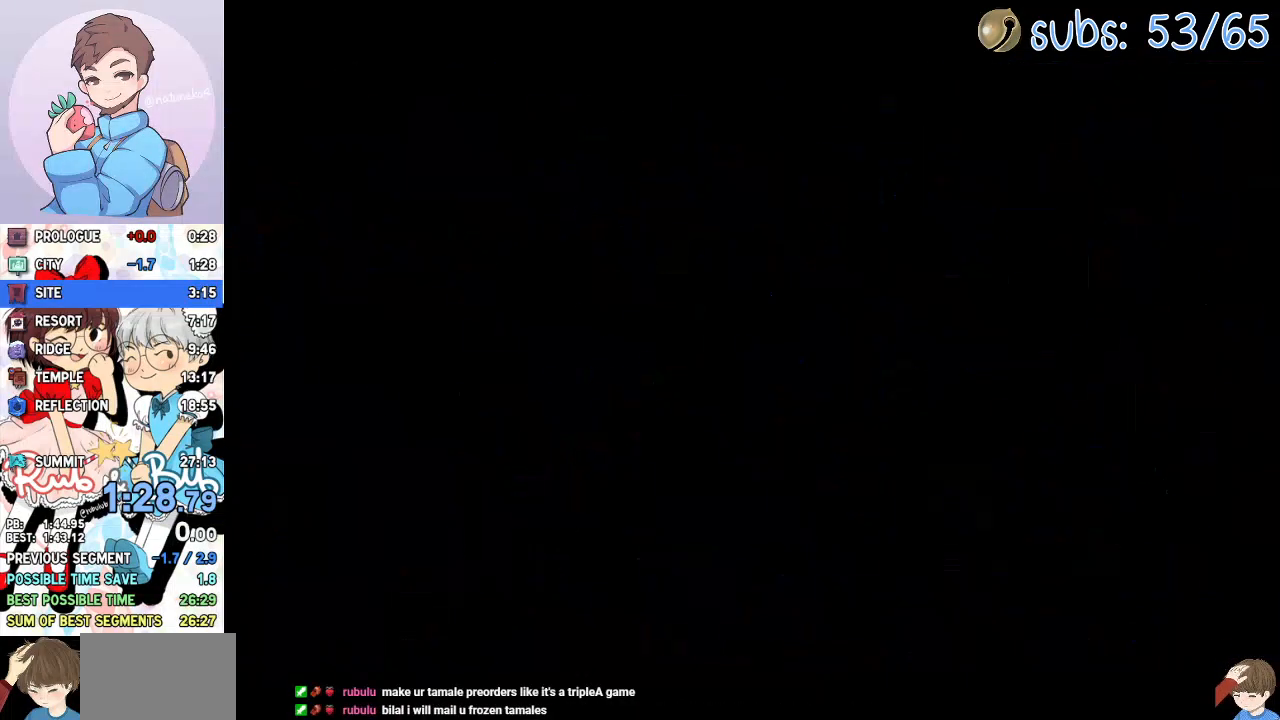
{"buttons": [], "left_stick": "center", "right_stick": "down-left", "events": [[33, "CROSS", "up"], [283, "right_stick", "down"], [450, "right_stick", "down-left"]]}
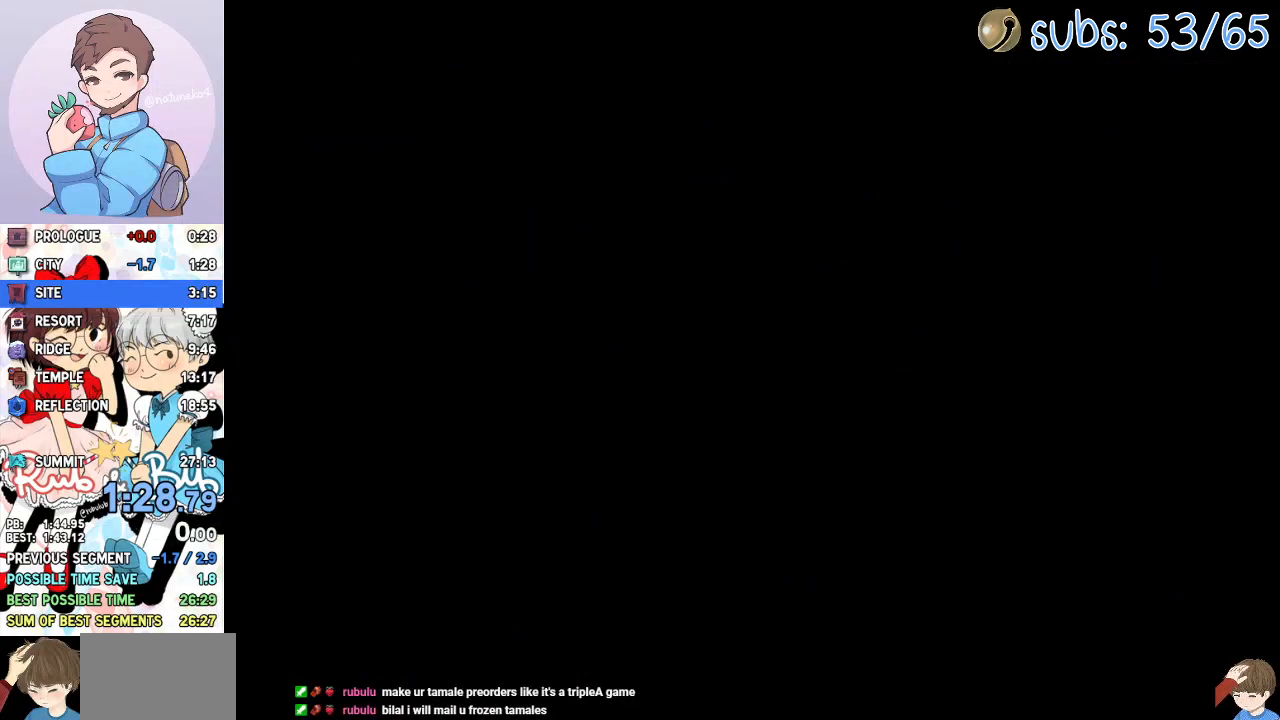
{"buttons": [], "left_stick": "center", "right_stick": "center", "events": [[33, "right_stick", "center"], [83, "right_stick", "down-left"], [283, "right_stick", "center"], [417, "CROSS", "down"], [483, "CROSS", "up"]]}
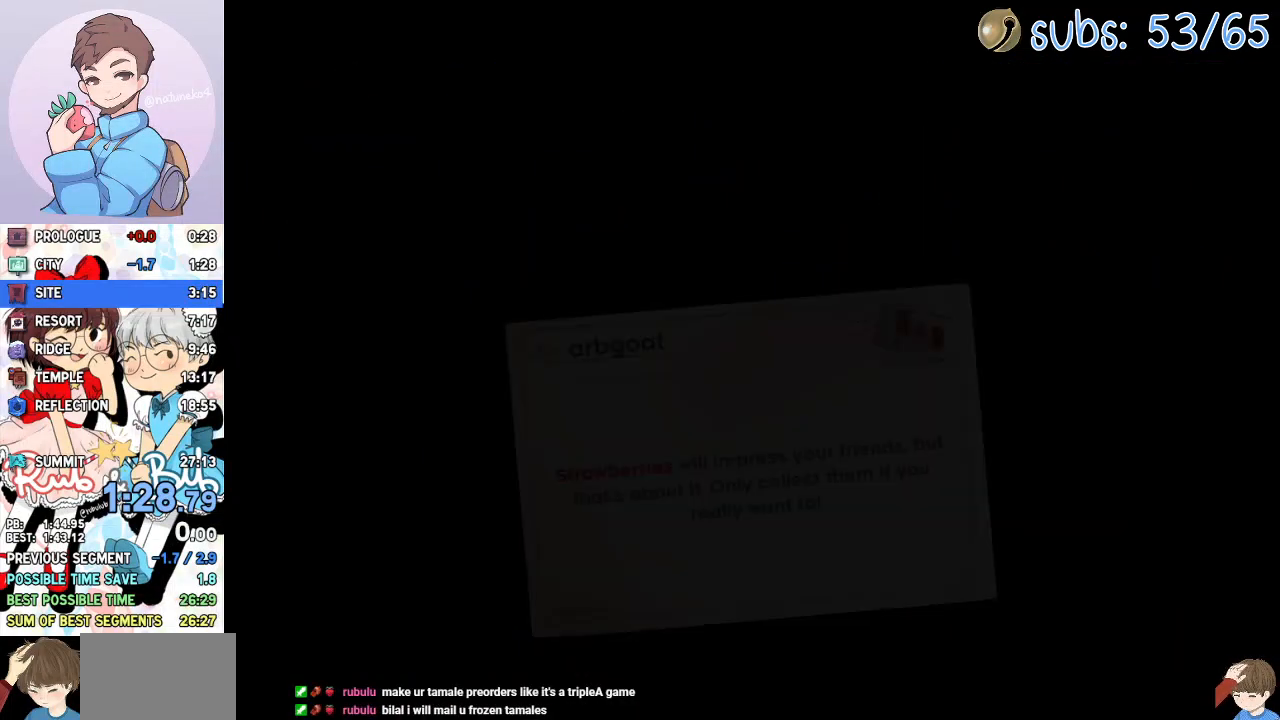
{"buttons": [], "left_stick": "center", "right_stick": "center", "events": [[50, "CROSS", "down"], [133, "CROSS", "up"], [183, "CROSS", "down"], [233, "CROSS", "up"], [267, "CROSS", "down"], [333, "CROSS", "up"], [400, "CROSS", "down"], [467, "CROSS", "up"]]}
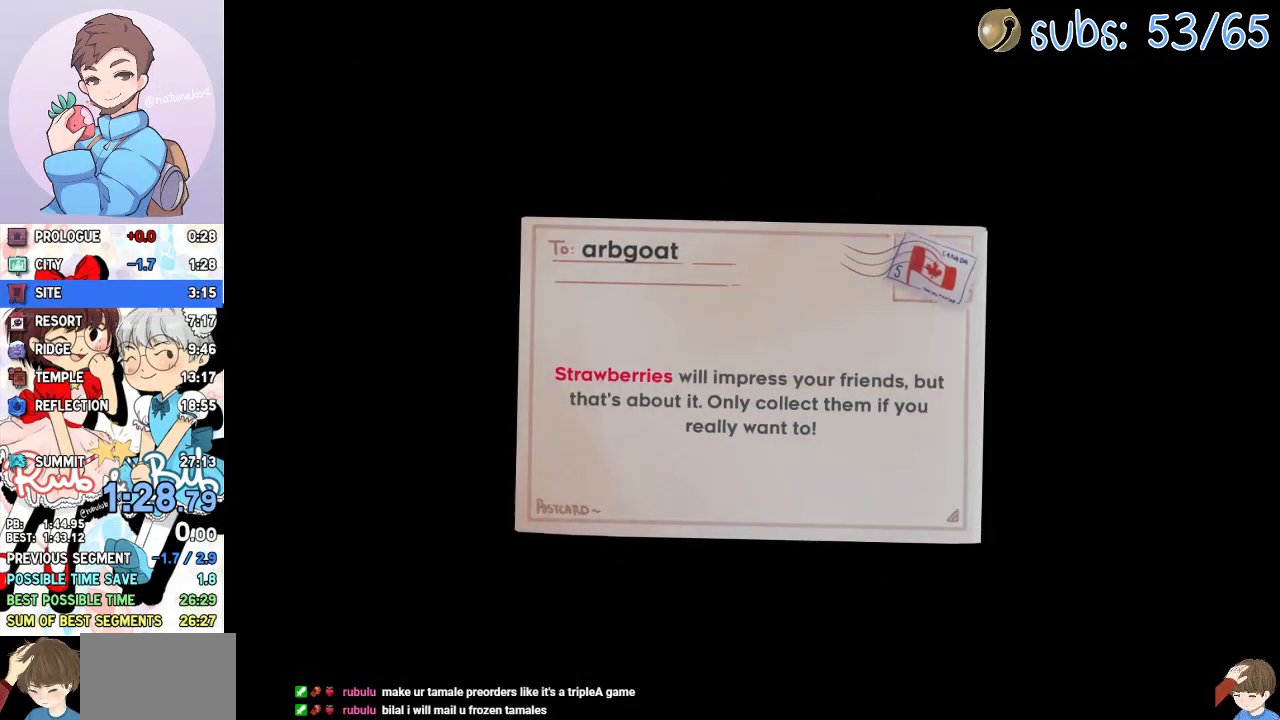
{"buttons": [], "left_stick": "center", "right_stick": "center", "events": [[33, "CROSS", "down"], [83, "CROSS", "up"], [150, "CROSS", "down"], [217, "CROSS", "up"], [267, "CROSS", "down"], [350, "CROSS", "up"], [400, "CROSS", "down"], [467, "CROSS", "up"]]}
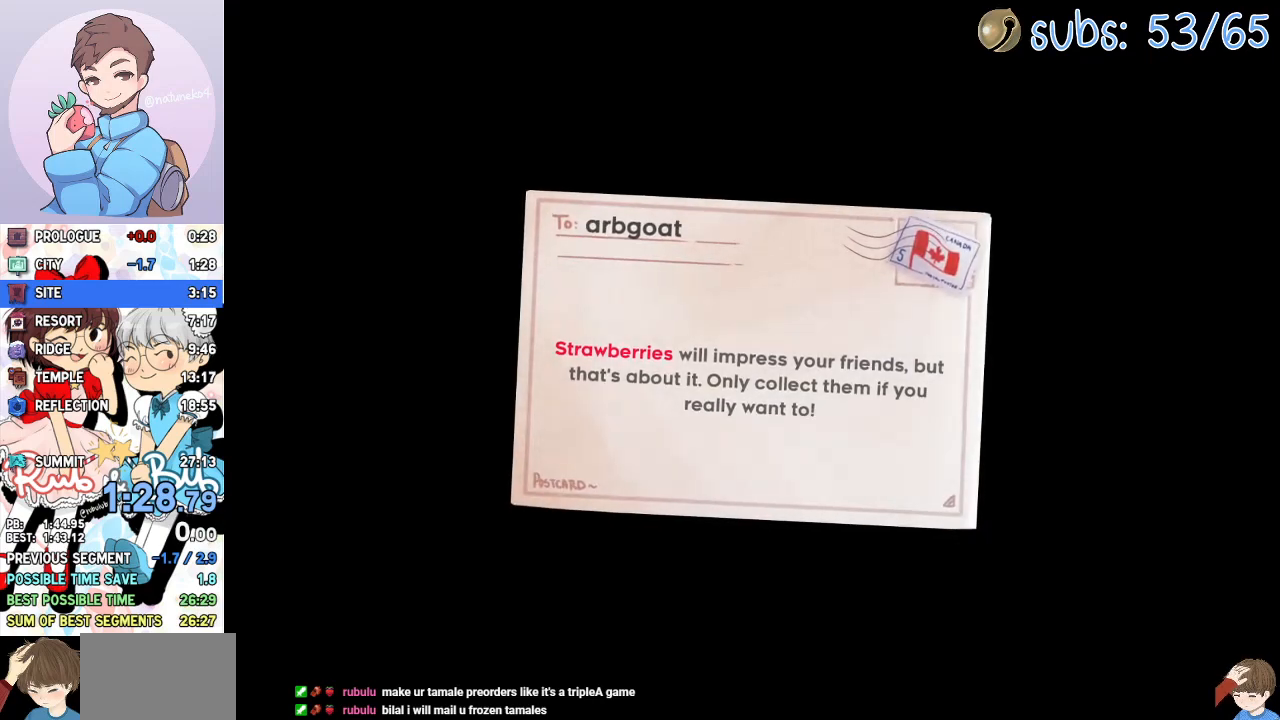
{"buttons": [], "left_stick": "center", "right_stick": "center", "events": [[17, "CROSS", "down"], [100, "CROSS", "up"], [150, "CROSS", "down"], [217, "CROSS", "up"], [283, "CROSS", "down"], [350, "CROSS", "up"], [417, "CROSS", "down"], [467, "CROSS", "up"]]}
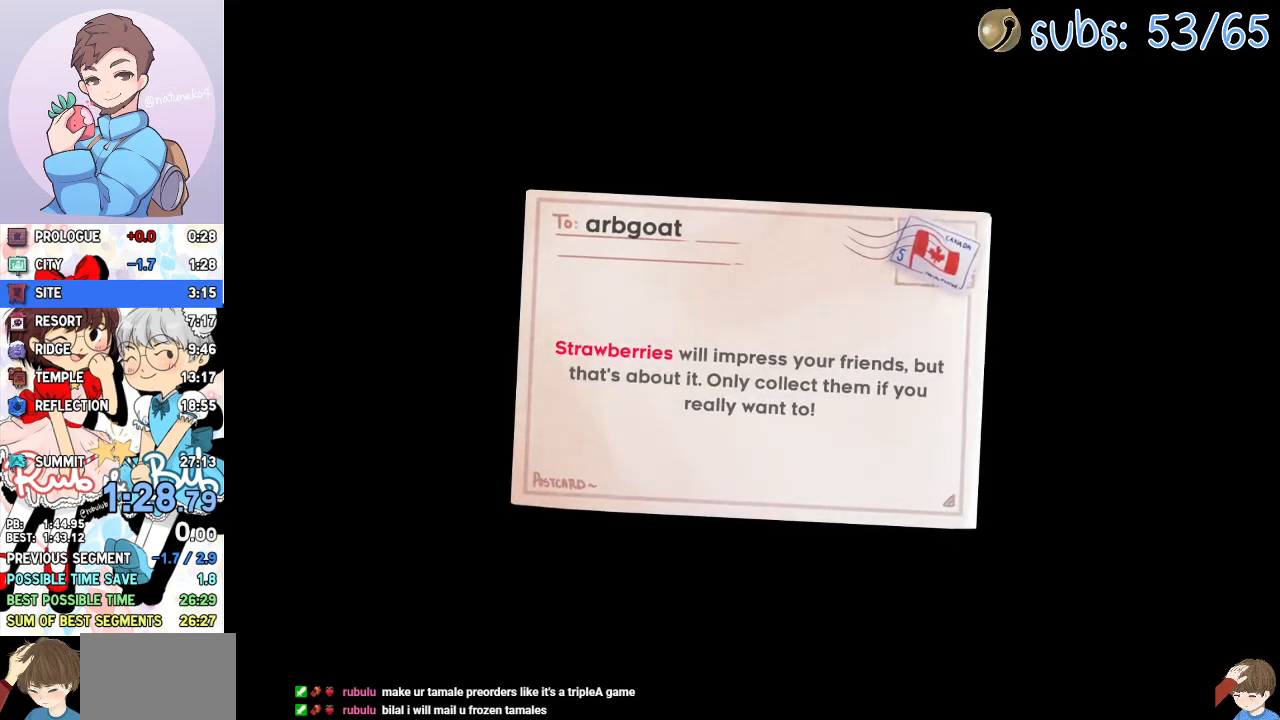
{"buttons": [], "left_stick": "center", "right_stick": "center", "events": [[50, "CROSS", "down"], [100, "CROSS", "up"], [167, "CROSS", "down"], [233, "CROSS", "up"], [300, "CROSS", "down"], [350, "CROSS", "up"], [417, "CROSS", "down"], [483, "CROSS", "up"]]}
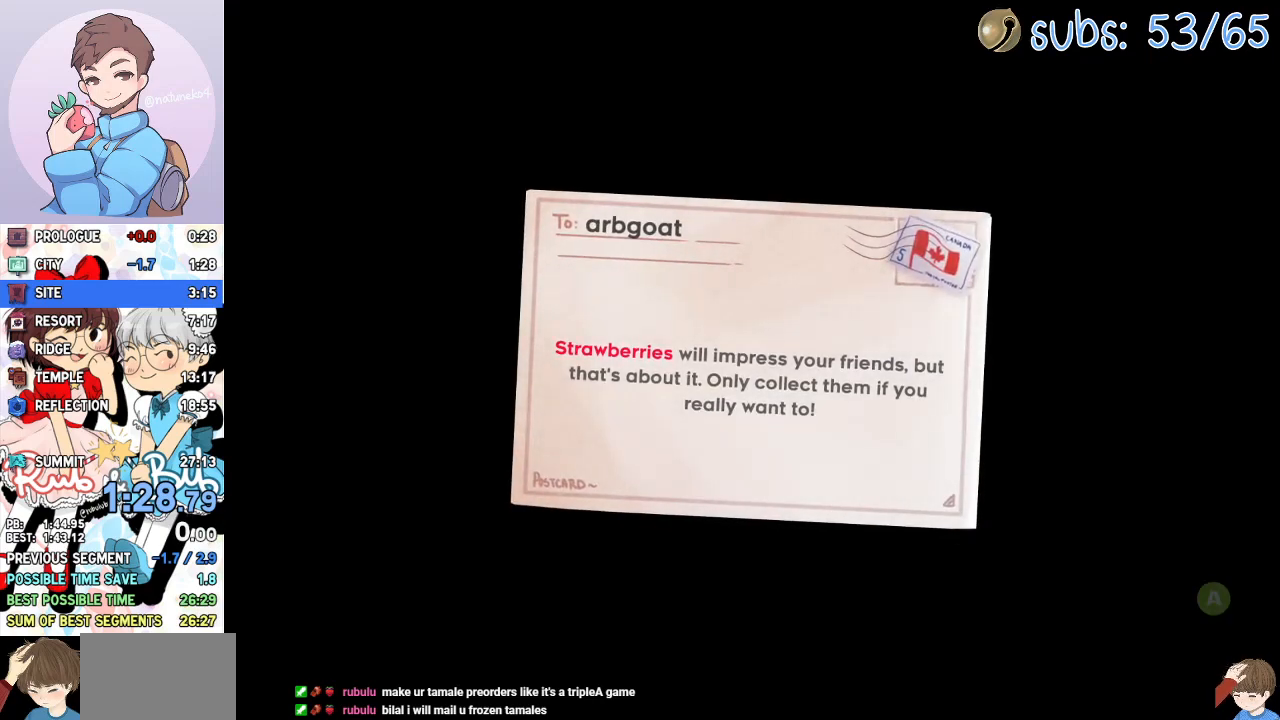
{"buttons": [], "left_stick": "center", "right_stick": "up", "events": [[50, "CROSS", "down"], [117, "CROSS", "up"], [167, "CROSS", "down"], [233, "CROSS", "up"], [300, "CROSS", "down"], [367, "CROSS", "up"], [500, "right_stick", "up"]]}
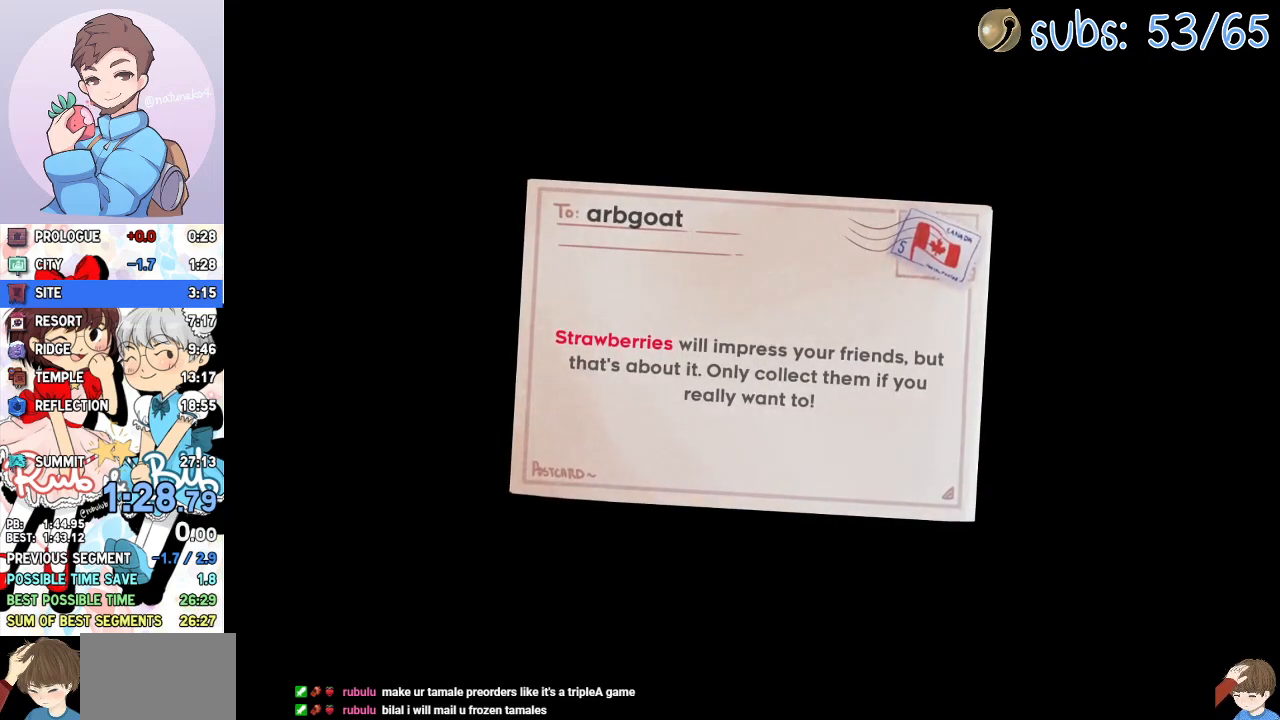
{"buttons": [], "left_stick": "center", "right_stick": "up-right", "events": [[100, "right_stick", "center"], [383, "right_stick", "down"], [483, "right_stick", "up-right"]]}
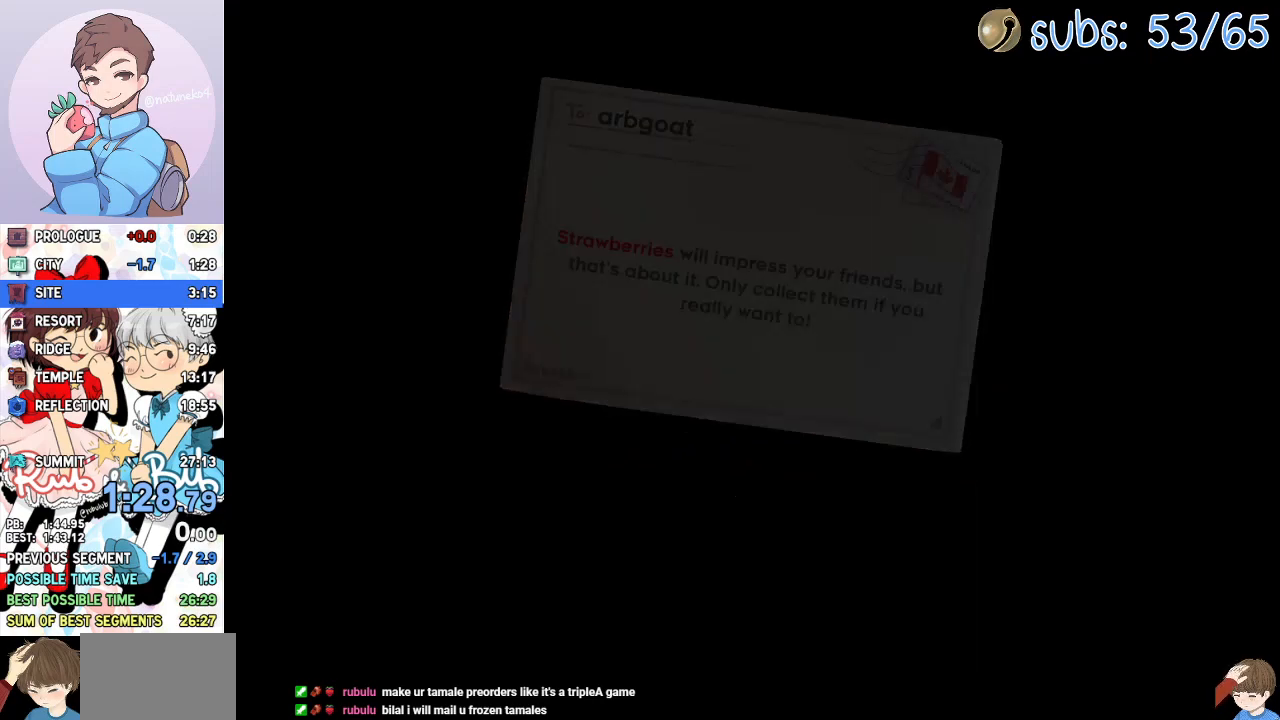
{"buttons": [], "left_stick": "center", "right_stick": "down-left", "events": [[83, "right_stick", "down"], [217, "right_stick", "up"], [300, "right_stick", "down-left"], [417, "right_stick", "up"], [500, "right_stick", "down-left"]]}
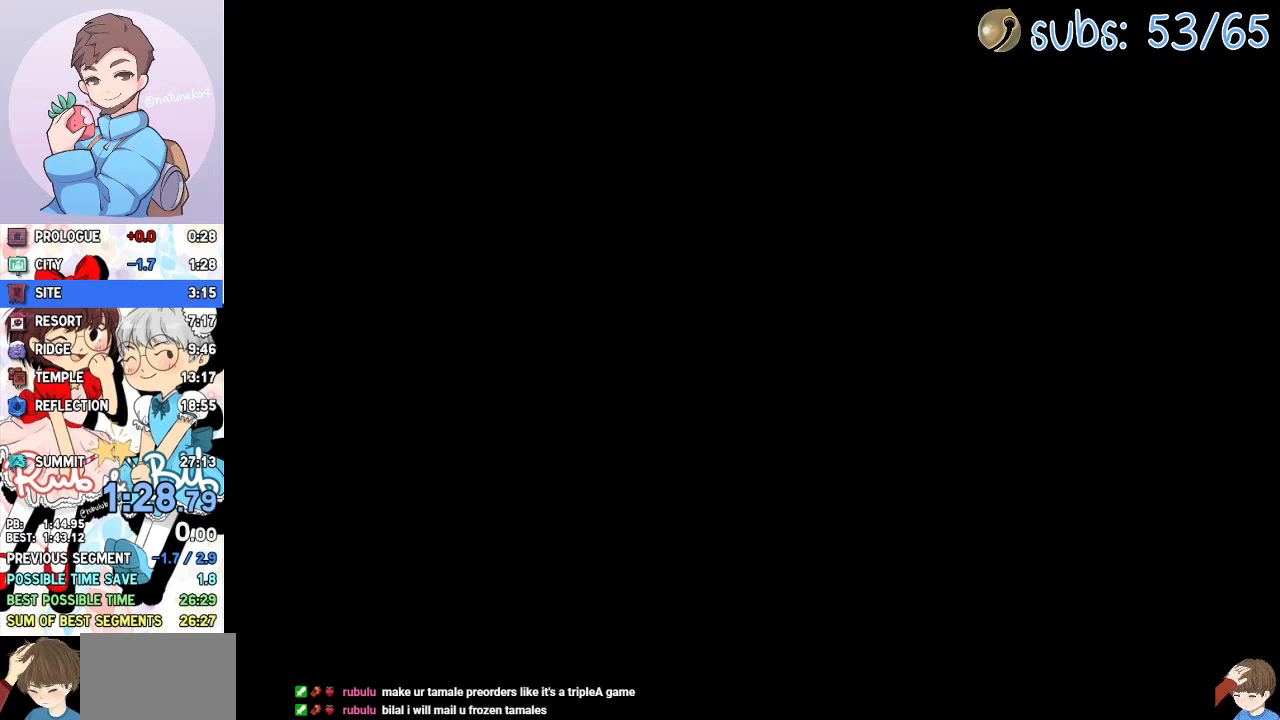
{"buttons": [], "left_stick": "center", "right_stick": "down-left", "events": [[117, "right_stick", "up"], [200, "right_stick", "down-left"], [317, "right_stick", "up"], [400, "right_stick", "down-left"]]}
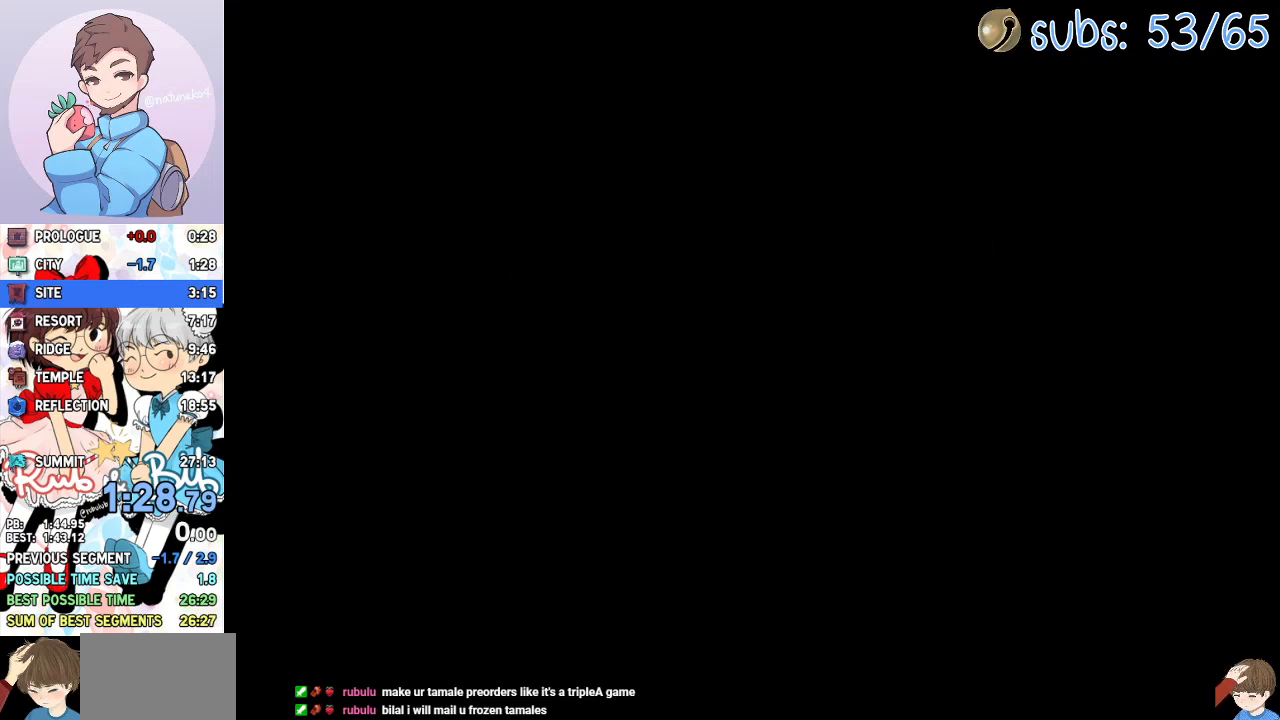
{"buttons": [], "left_stick": "center", "right_stick": "down-left", "events": [[17, "right_stick", "up"], [100, "right_stick", "down-left"], [200, "right_stick", "up"], [300, "right_stick", "down-left"], [433, "right_stick", "up"], [500, "right_stick", "down-left"]]}
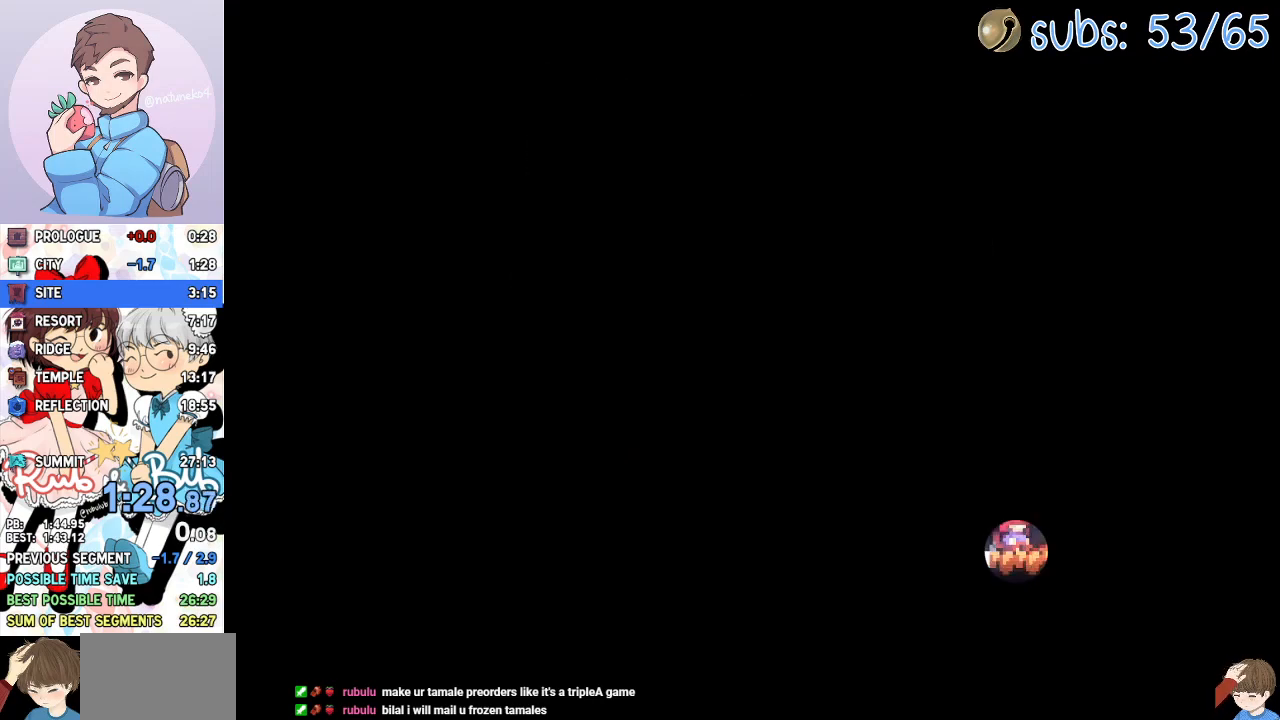
{"buttons": [], "left_stick": "center", "right_stick": "up", "events": [[117, "right_stick", "up"], [200, "right_stick", "down-left"], [300, "right_stick", "up-left"], [383, "right_stick", "down-left"], [483, "right_stick", "up"]]}
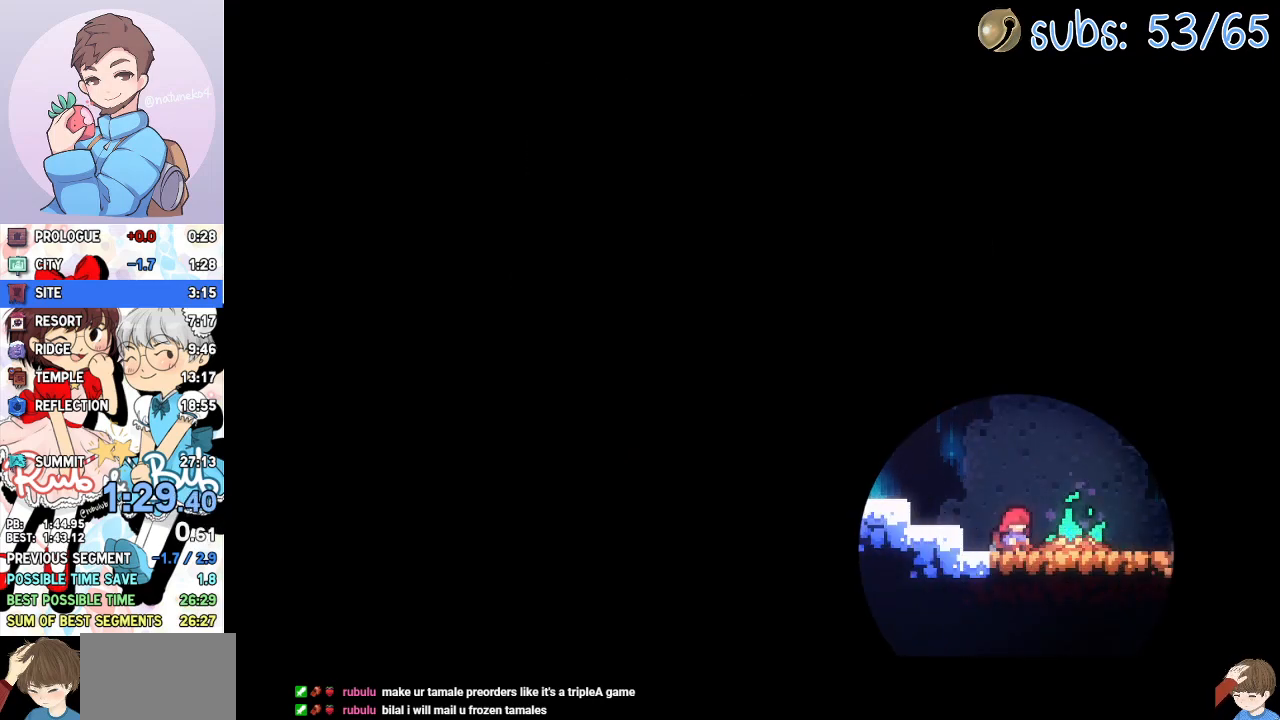
{"buttons": [], "left_stick": "center", "right_stick": "center", "events": [[83, "right_stick", "down-left"], [183, "right_stick", "up"], [267, "right_stick", "down-left"], [367, "right_stick", "up"], [450, "right_stick", "center"]]}
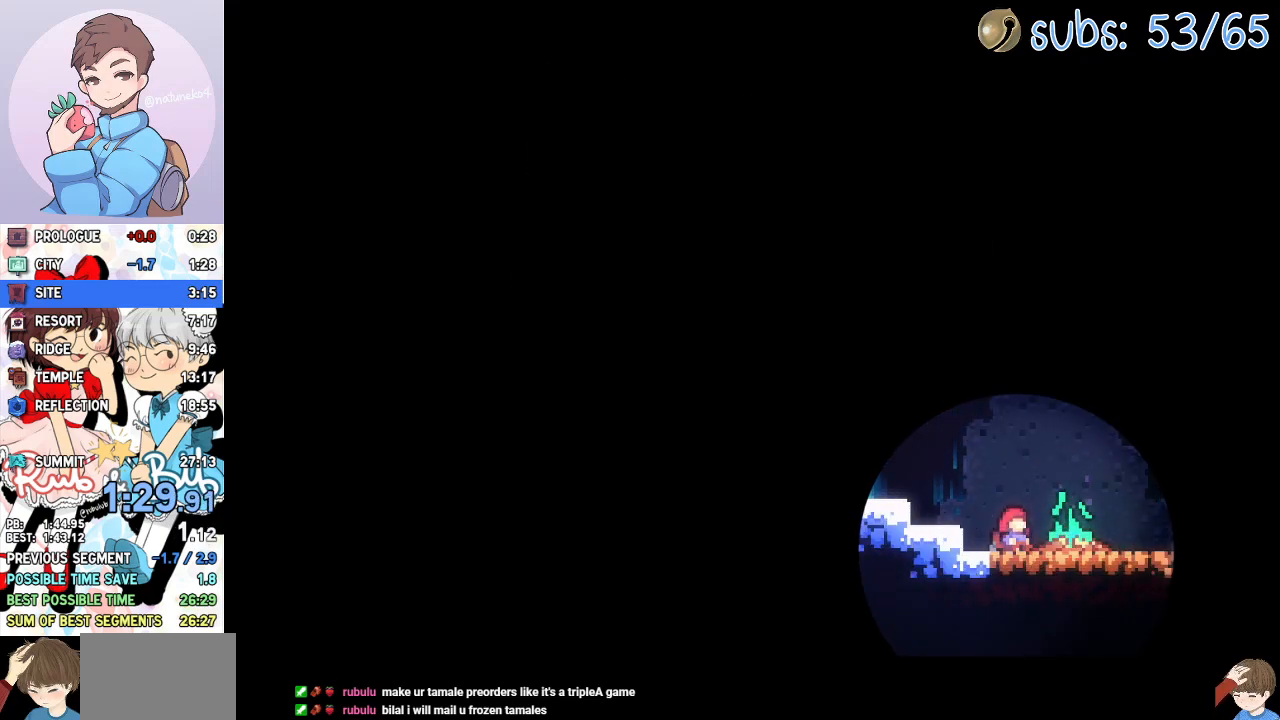
{"buttons": [], "left_stick": "center", "right_stick": "center", "events": []}
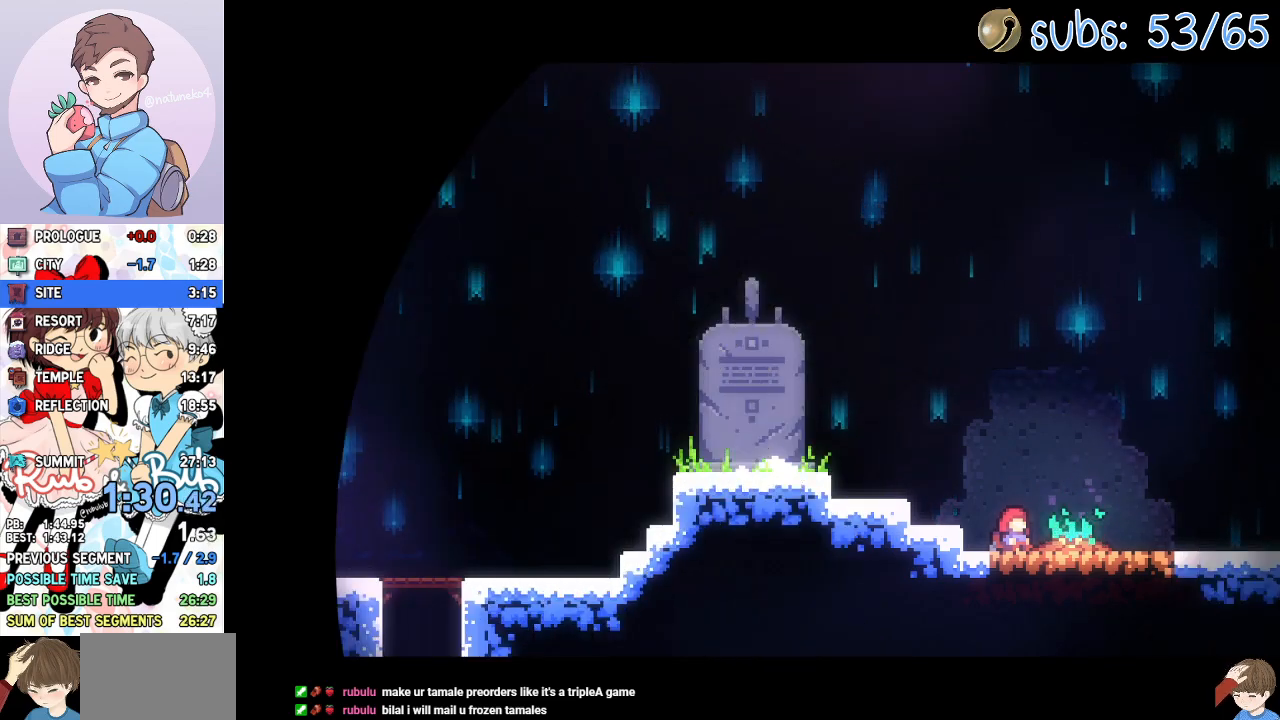
{"buttons": [], "left_stick": "center", "right_stick": "center", "events": []}
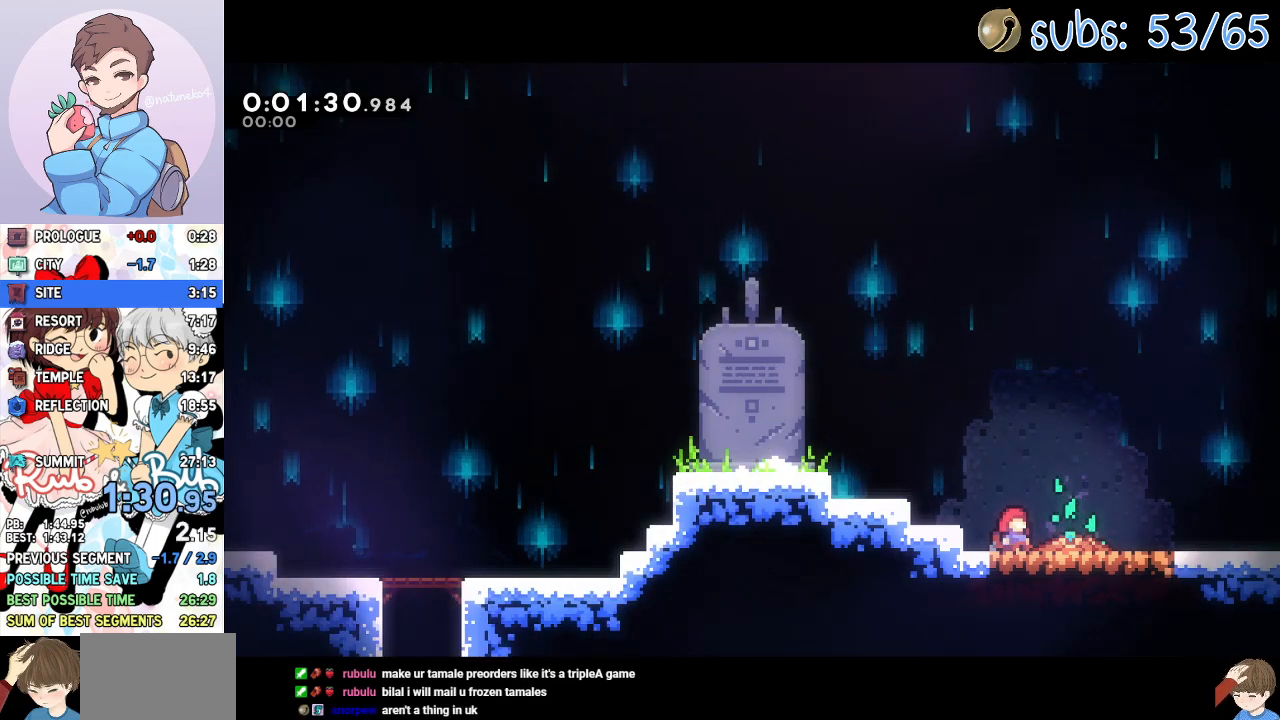
{"buttons": ["DPAD_RIGHT"], "left_stick": "center", "right_stick": "center", "events": [[117, "DPAD_RIGHT", "down"]]}
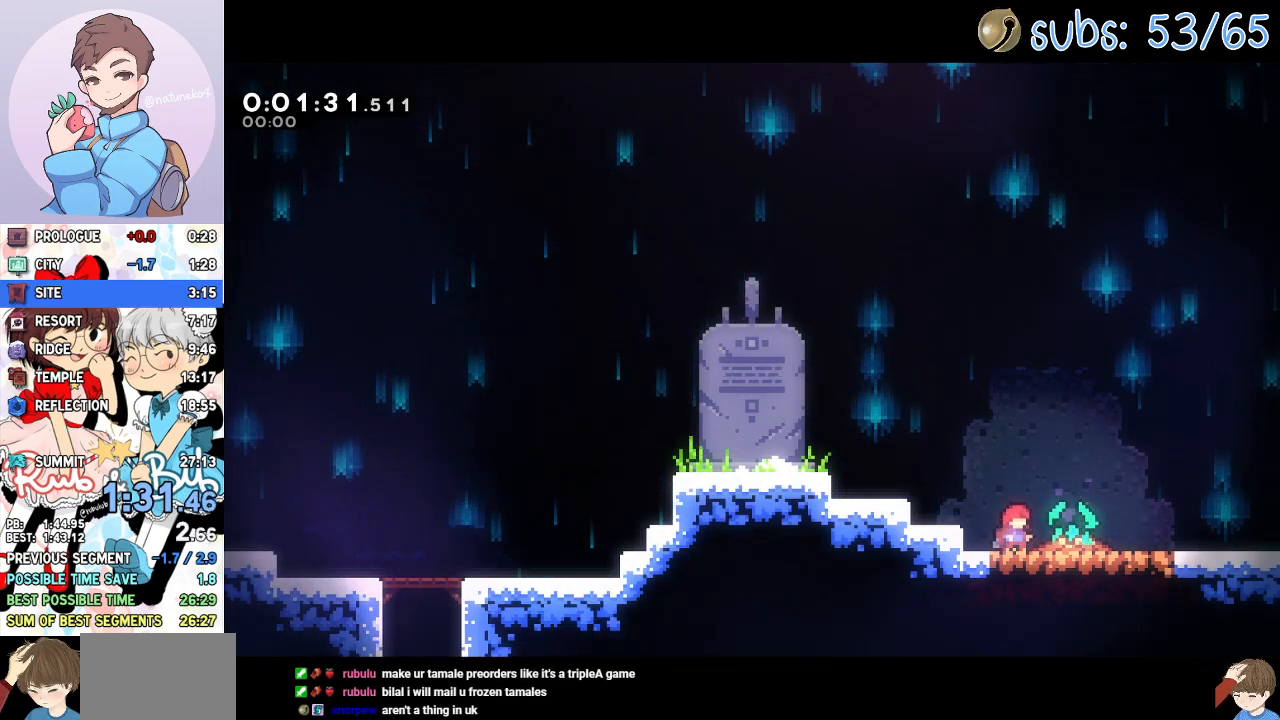
{"buttons": ["SQUARE", "DPAD_DOWN", "DPAD_RIGHT"], "left_stick": "center", "right_stick": "center", "events": [[100, "DPAD_DOWN", "down"], [267, "DPAD_DOWN", "up"], [300, "DPAD_DOWN", "down"], [500, "SQUARE", "down"]]}
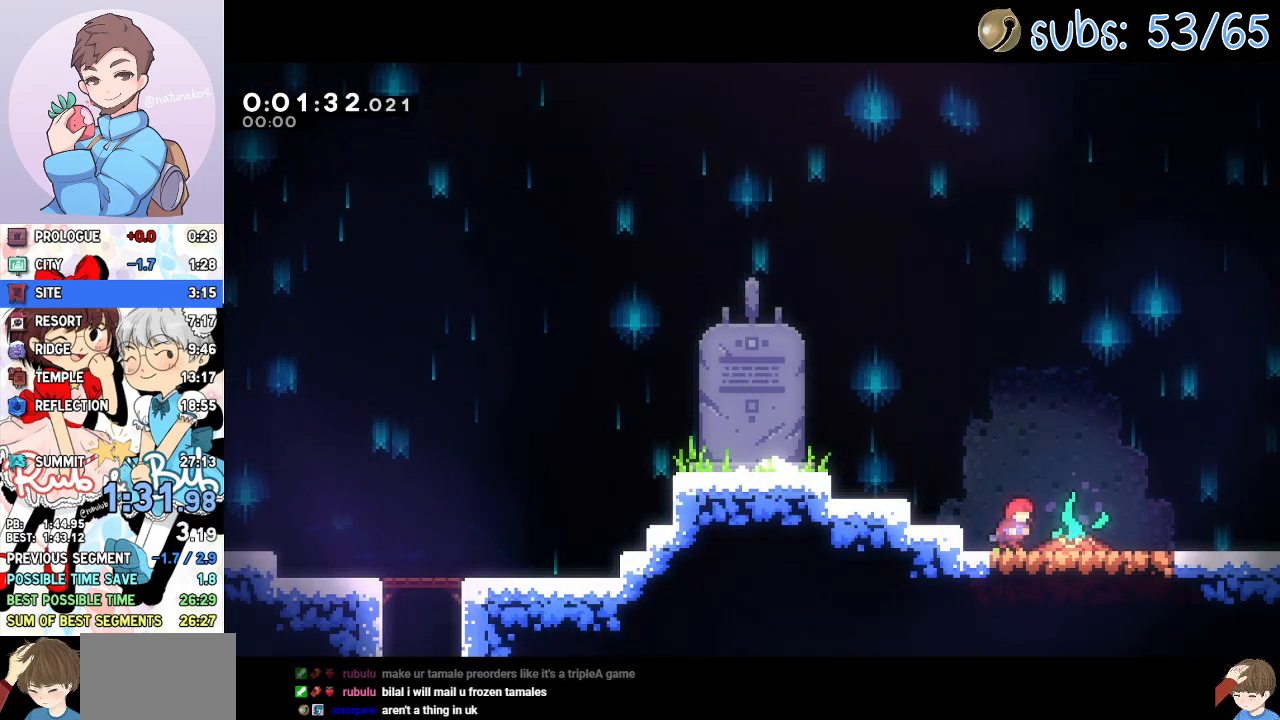
{"buttons": ["DPAD_RIGHT"], "left_stick": "center", "right_stick": "center", "events": [[33, "CROSS", "down"], [83, "SQUARE", "up"], [117, "CROSS", "up"], [167, "DPAD_DOWN", "up"], [217, "CROSS", "down"], [283, "CROSS", "up"]]}
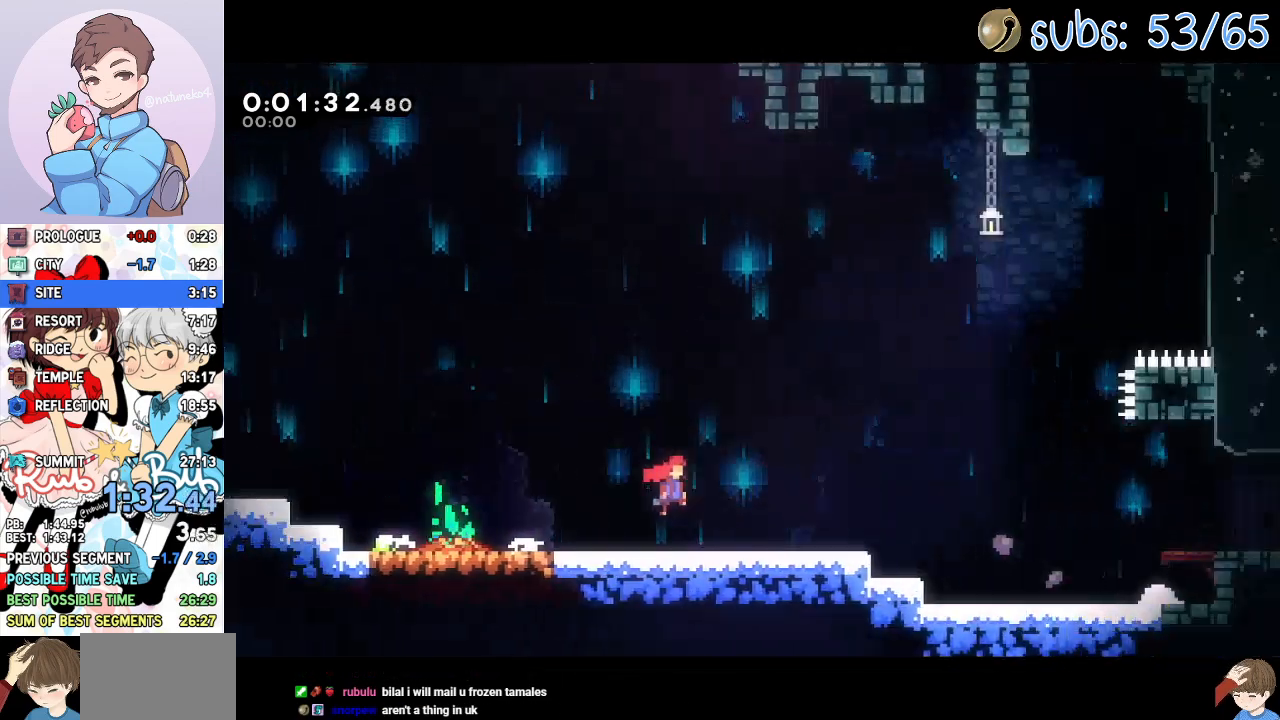
{"buttons": ["DPAD_DOWN", "DPAD_RIGHT"], "left_stick": "center", "right_stick": "center", "events": [[317, "DPAD_DOWN", "down"]]}
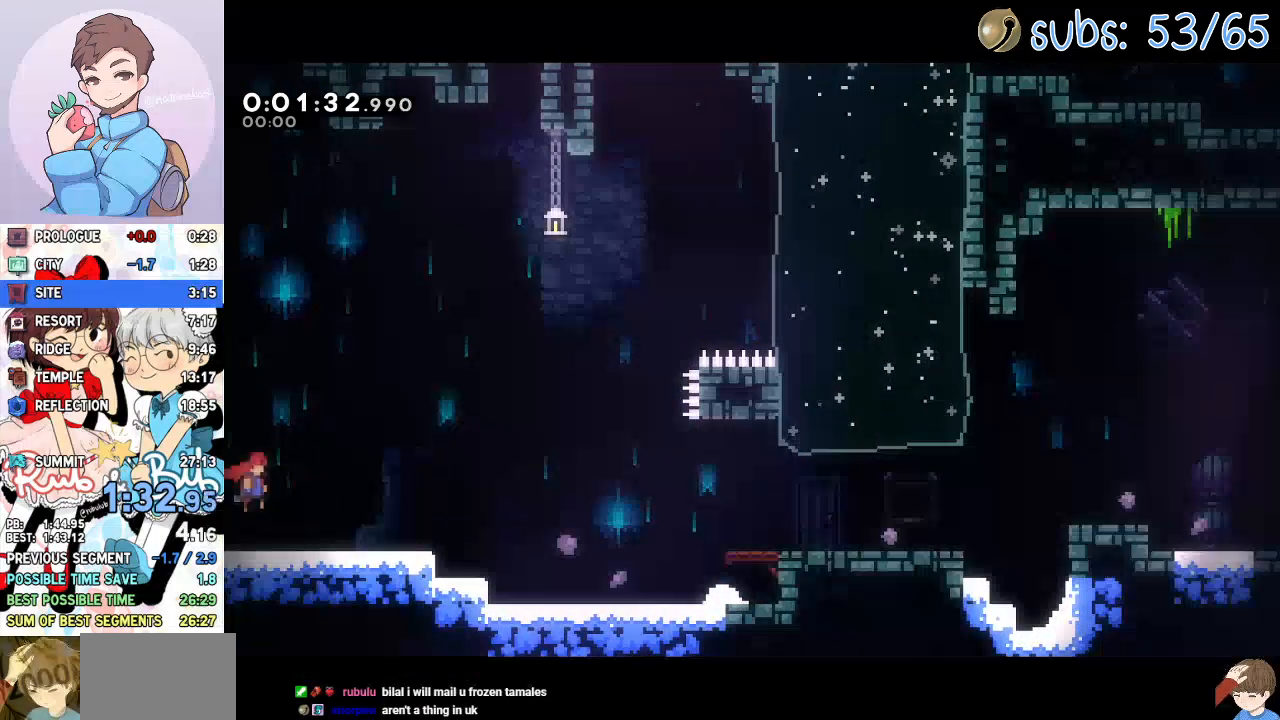
{"buttons": ["DPAD_DOWN", "DPAD_RIGHT"], "left_stick": "center", "right_stick": "center", "events": [[67, "SQUARE", "down"], [167, "SQUARE", "up"], [283, "CROSS", "down"], [483, "CROSS", "up"]]}
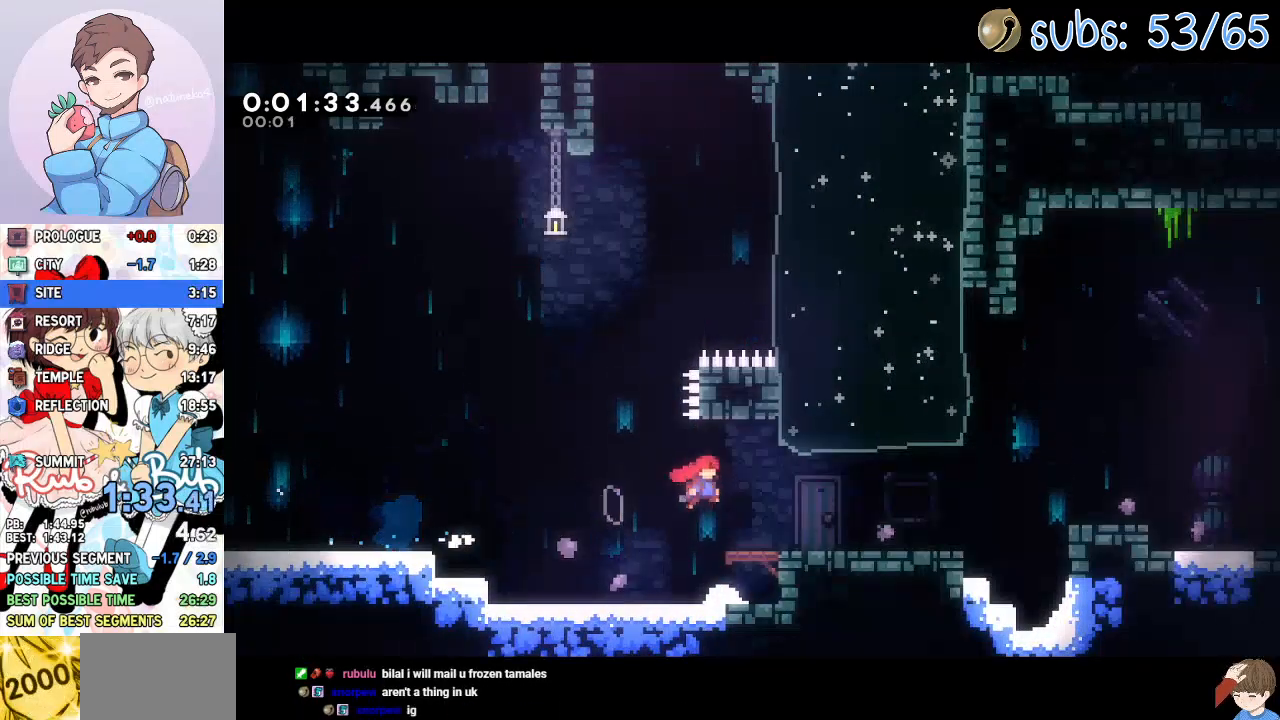
{"buttons": ["SQUARE", "L1", "DPAD_RIGHT"], "left_stick": "center", "right_stick": "center", "events": [[33, "SQUARE", "down"], [150, "SQUARE", "up"], [200, "DPAD_DOWN", "up"], [233, "CROSS", "down"], [317, "L1", "down"], [383, "CROSS", "up"], [417, "SQUARE", "down"]]}
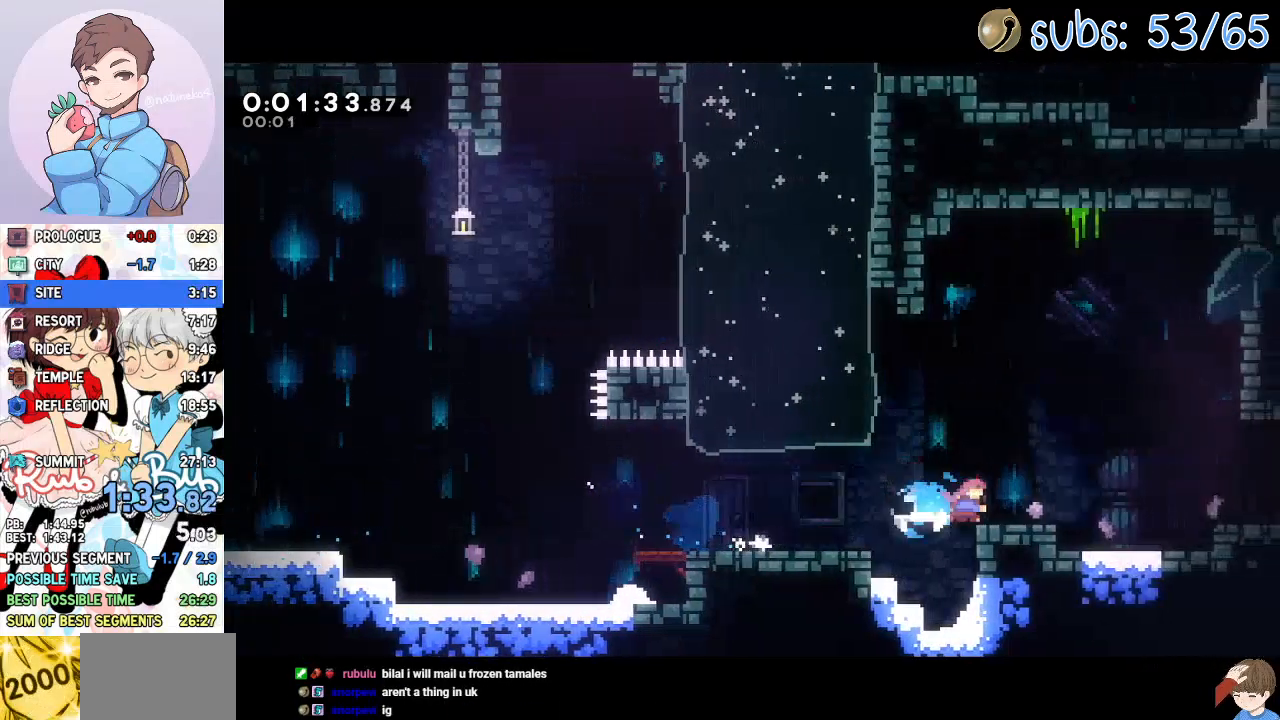
{"buttons": ["DPAD_RIGHT"], "left_stick": "center", "right_stick": "center", "events": [[17, "L1", "up"], [33, "SQUARE", "up"], [67, "DPAD_DOWN", "down"], [117, "CROSS", "down"], [217, "CROSS", "up"], [267, "SQUARE", "down"], [333, "SQUARE", "up"], [383, "CROSS", "down"], [417, "CROSS", "up"], [450, "DPAD_DOWN", "up"]]}
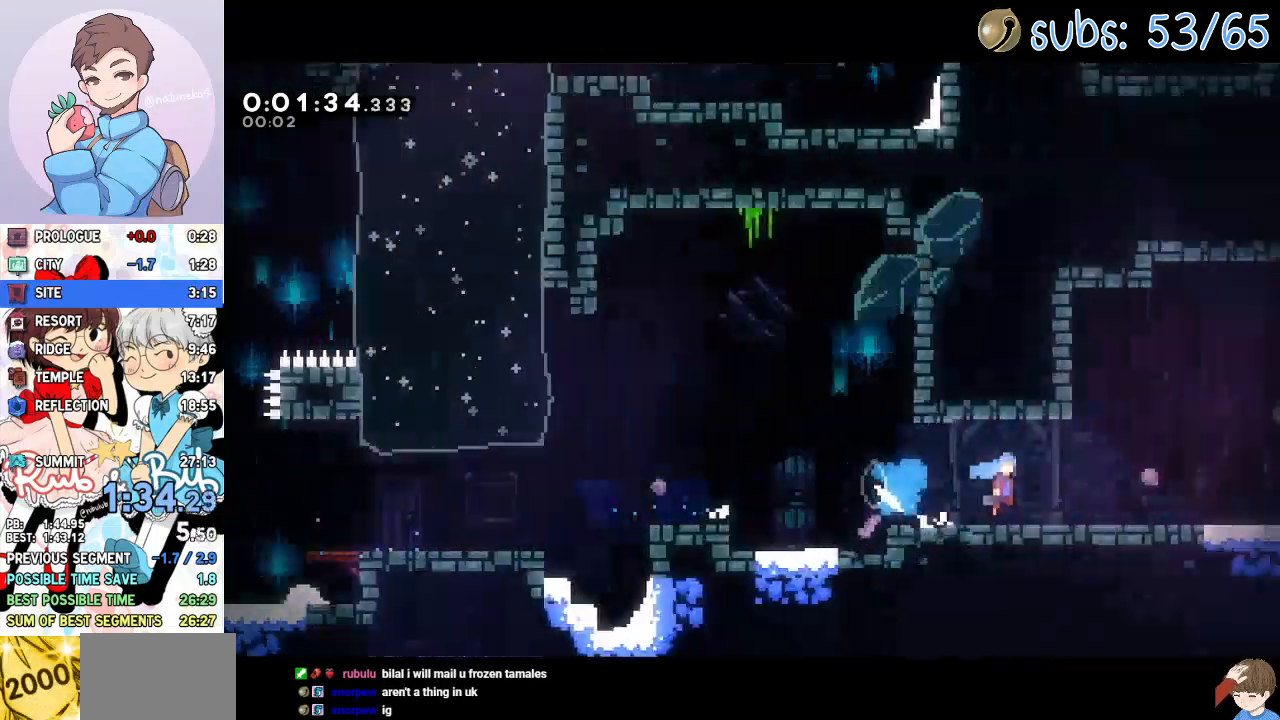
{"buttons": ["DPAD_RIGHT"], "left_stick": "center", "right_stick": "center", "events": []}
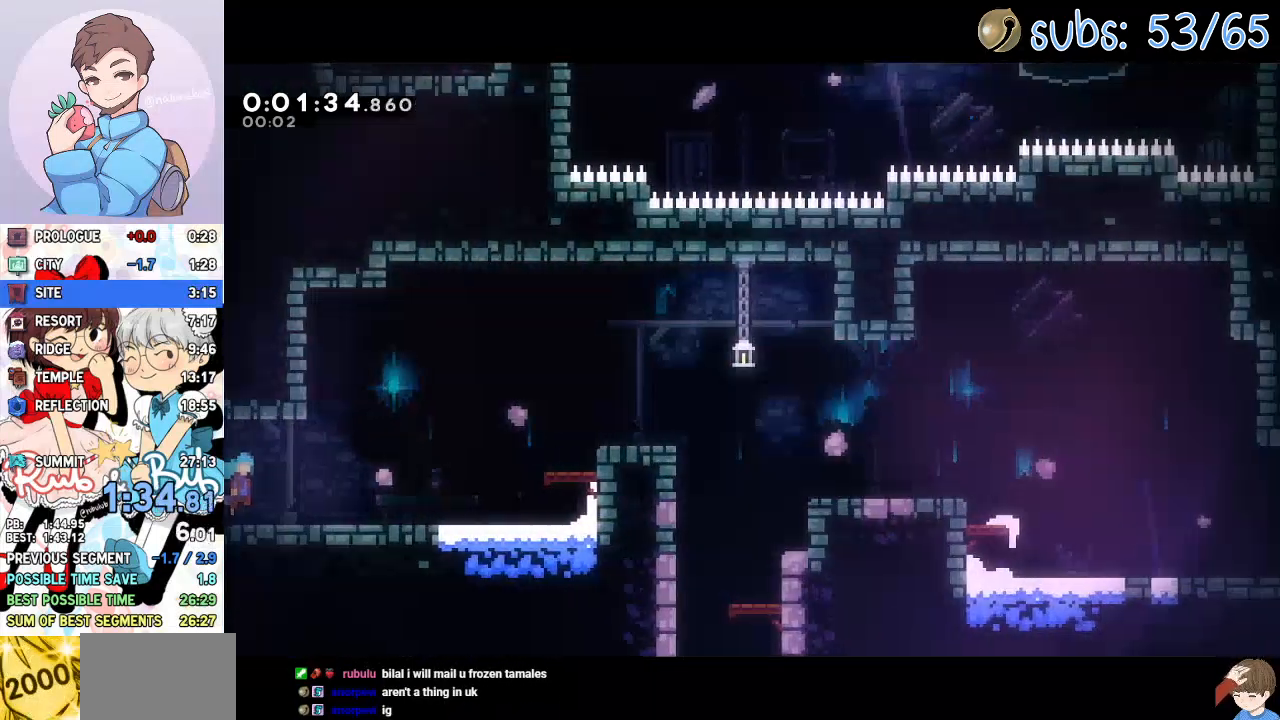
{"buttons": ["CROSS", "DPAD_RIGHT"], "left_stick": "center", "right_stick": "center", "events": [[233, "CROSS", "down"]]}
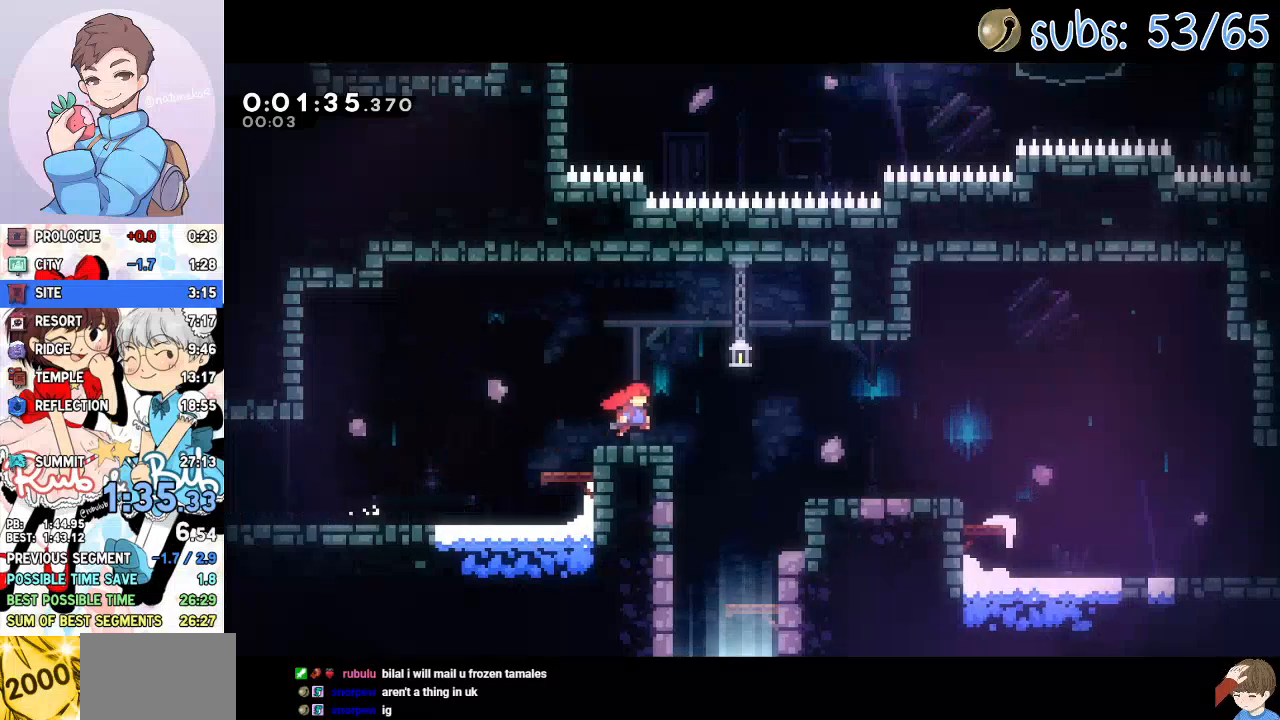
{"buttons": ["DPAD_DOWN"], "left_stick": "center", "right_stick": "center", "events": [[17, "CROSS", "up"], [117, "DPAD_DOWN", "down"], [117, "DPAD_RIGHT", "up"], [133, "SQUARE", "down"], [267, "SQUARE", "up"]]}